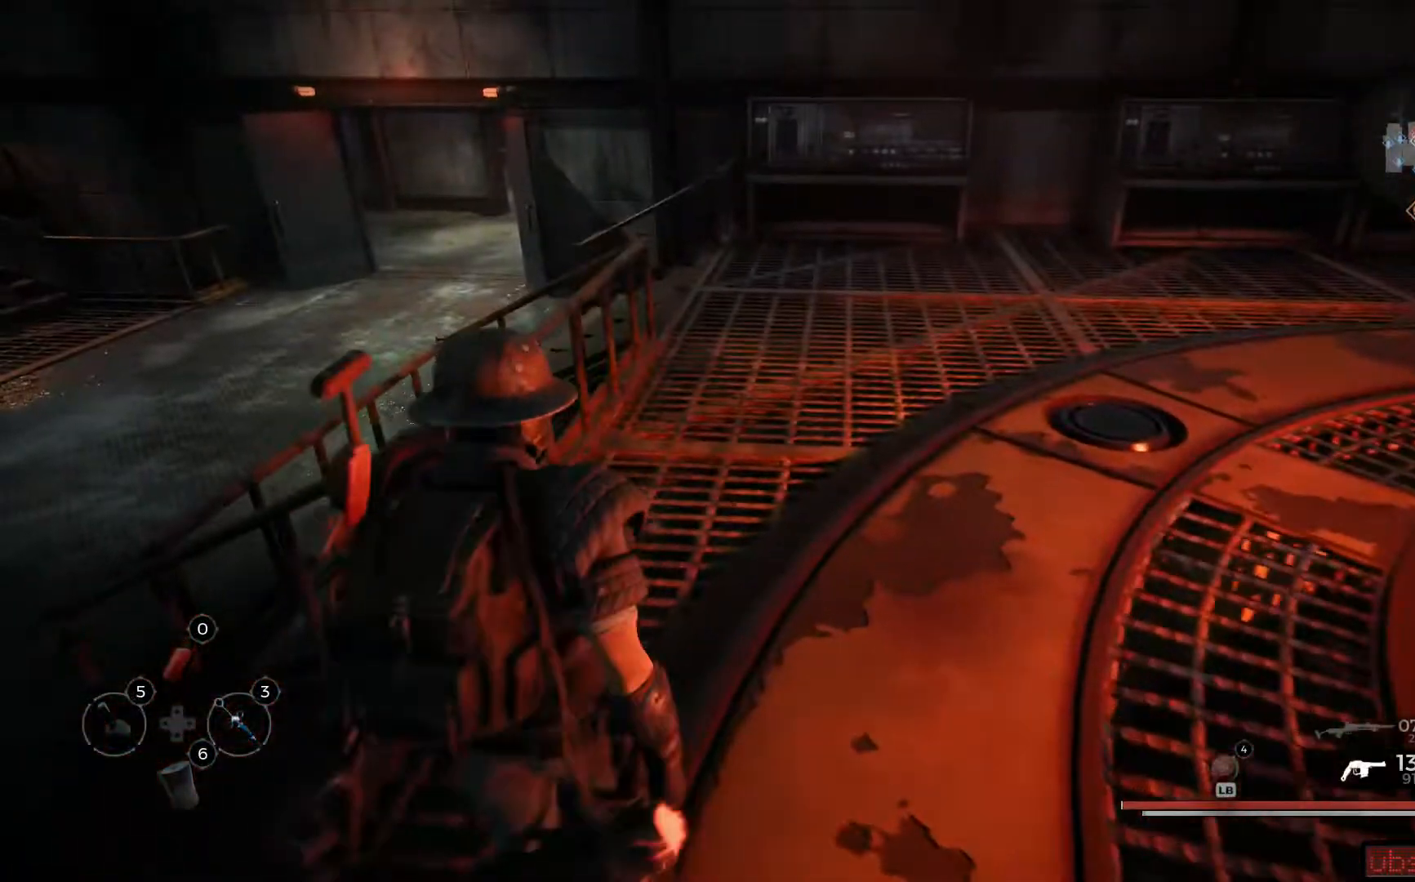
Gameplay with a controller (Xbox layout); each line is a JSON object with the inputs held at the frame after it. "events" lists button and stick changes between this image and that frame as [ms after this image, input, new state], when the widget could be followed in between.
{"buttons": [], "left_stick": "up-left", "right_stick": "left", "events": [[367, "right_stick", "left"]]}
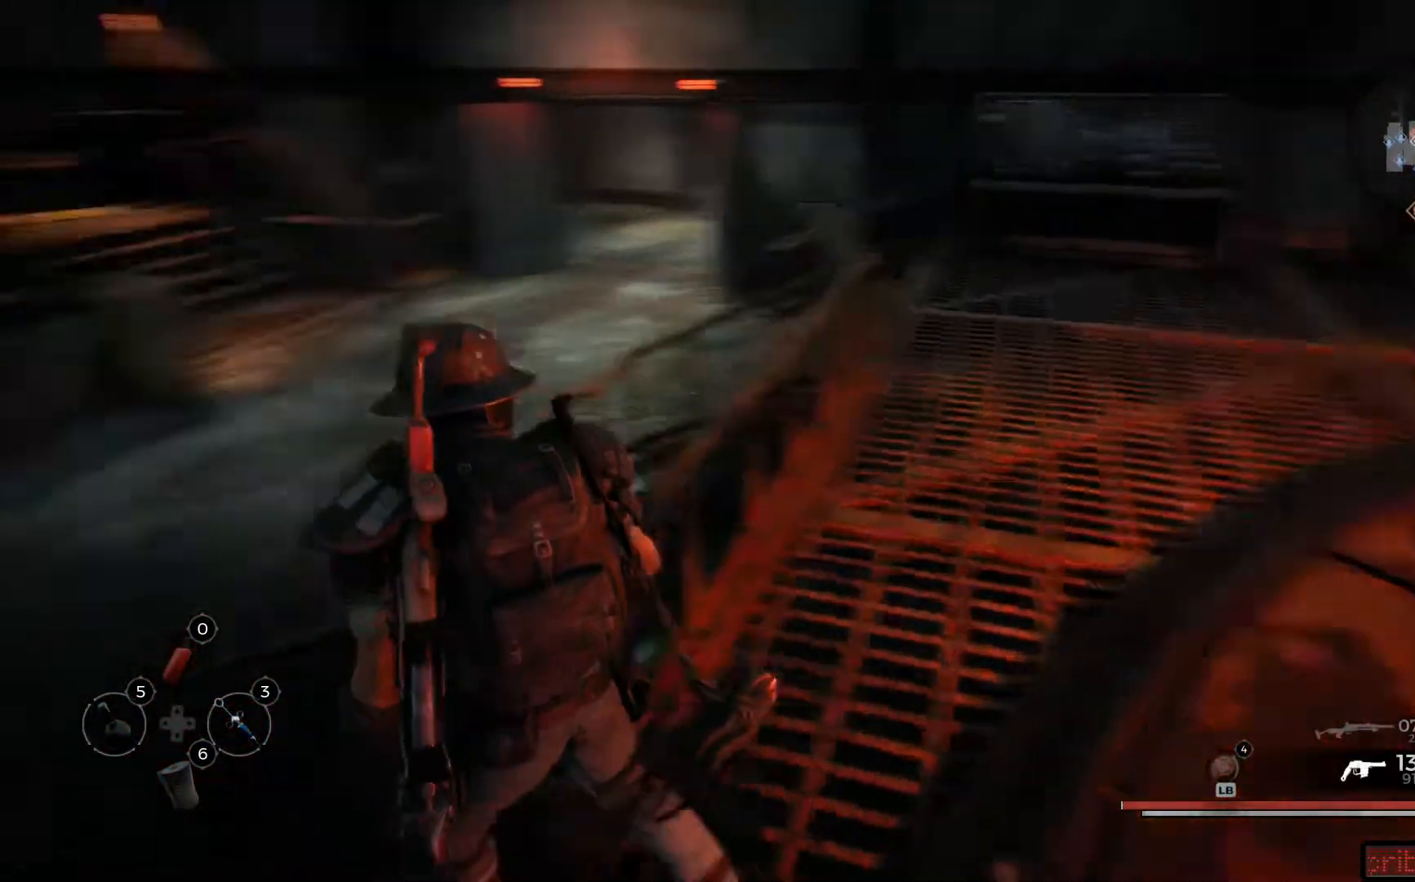
{"buttons": [], "left_stick": "up-left", "right_stick": "center", "events": [[350, "right_stick", "center"]]}
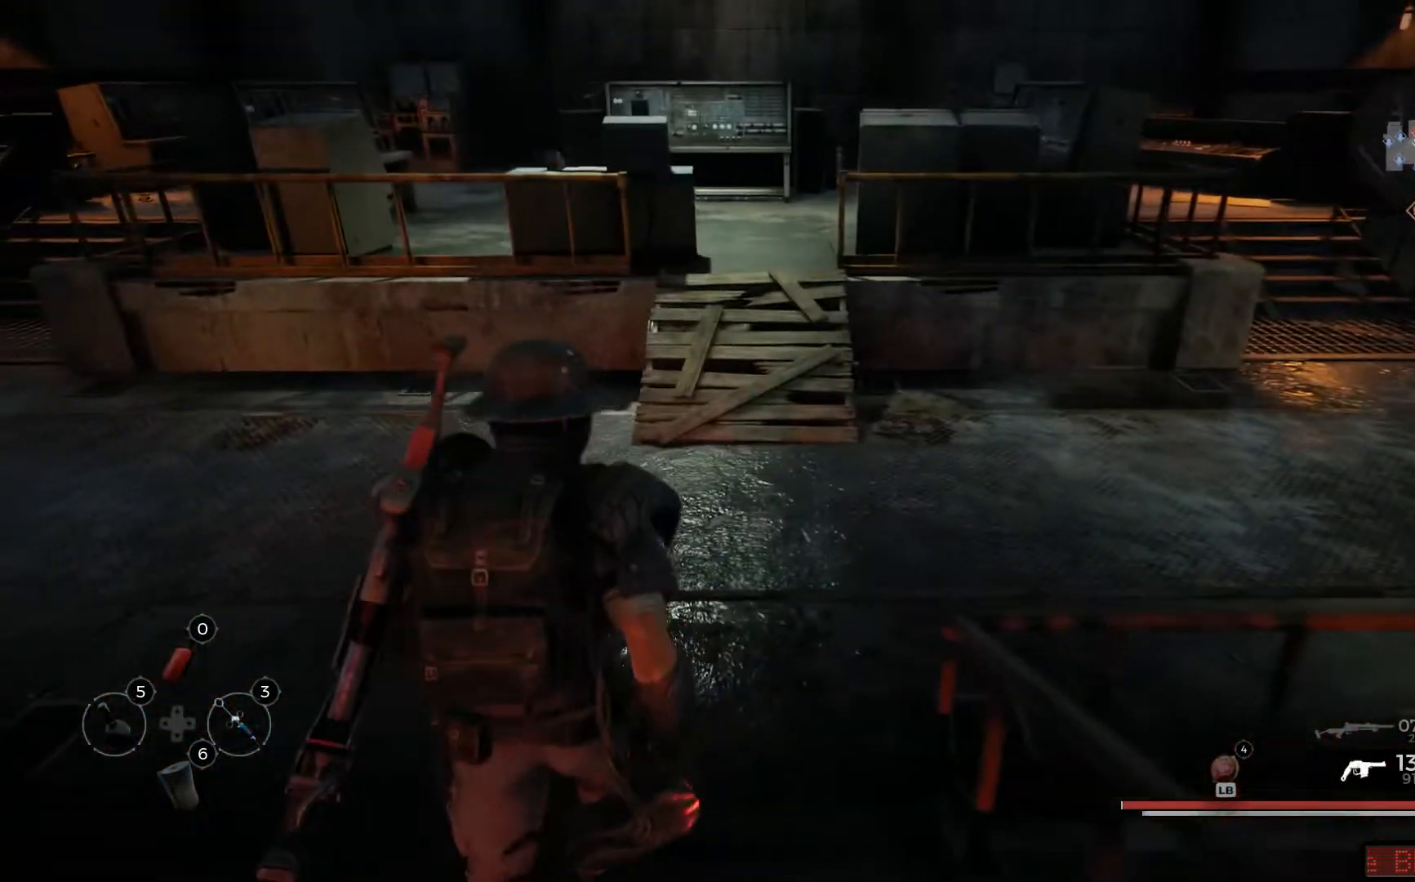
{"buttons": [], "left_stick": "up", "right_stick": "right", "events": [[50, "left_stick", "up"], [317, "right_stick", "right"]]}
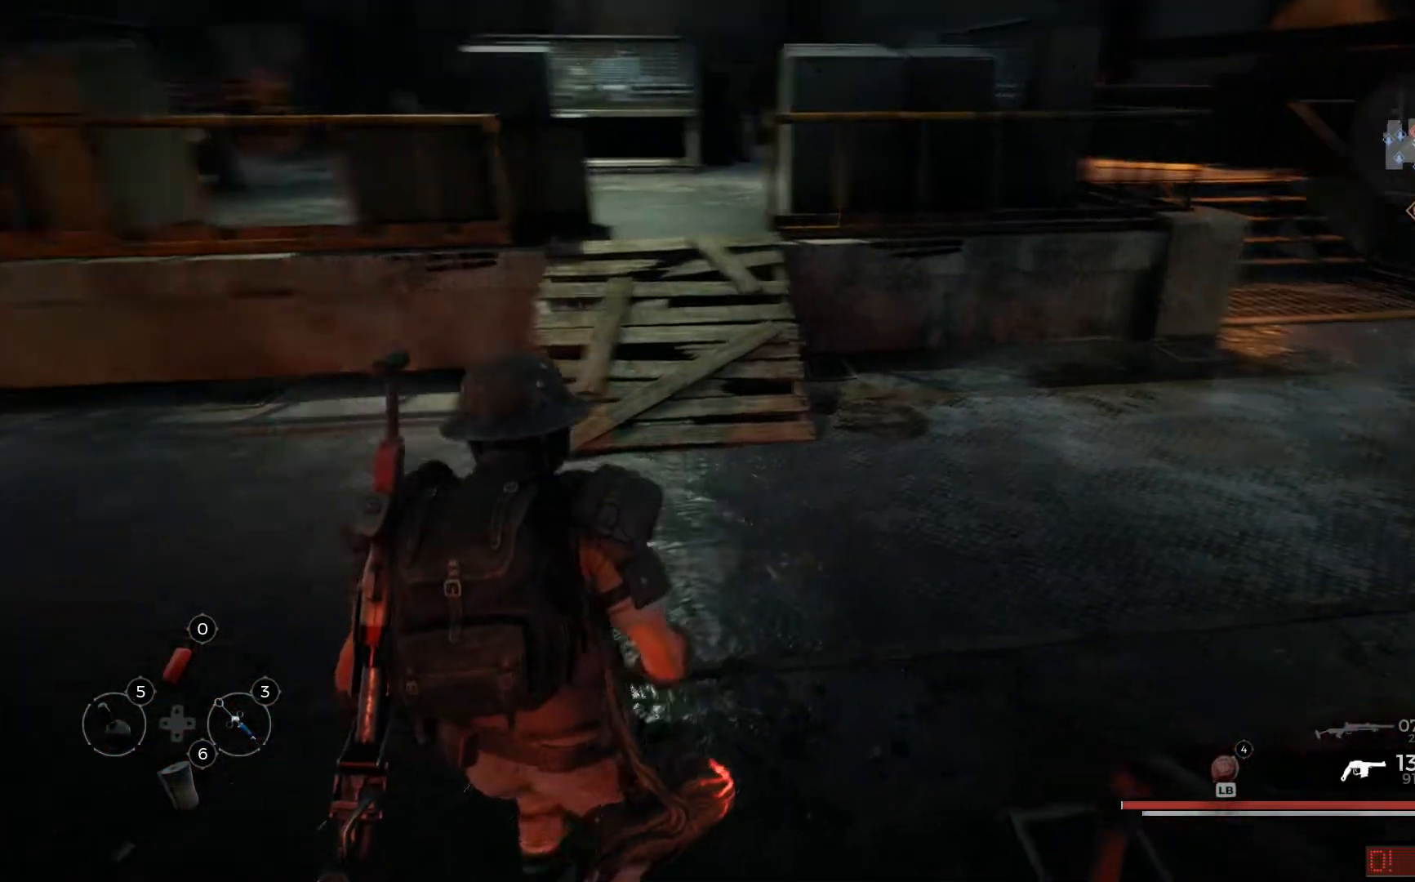
{"buttons": [], "left_stick": "up", "right_stick": "right", "events": [[200, "right_stick", "center"], [300, "right_stick", "right"]]}
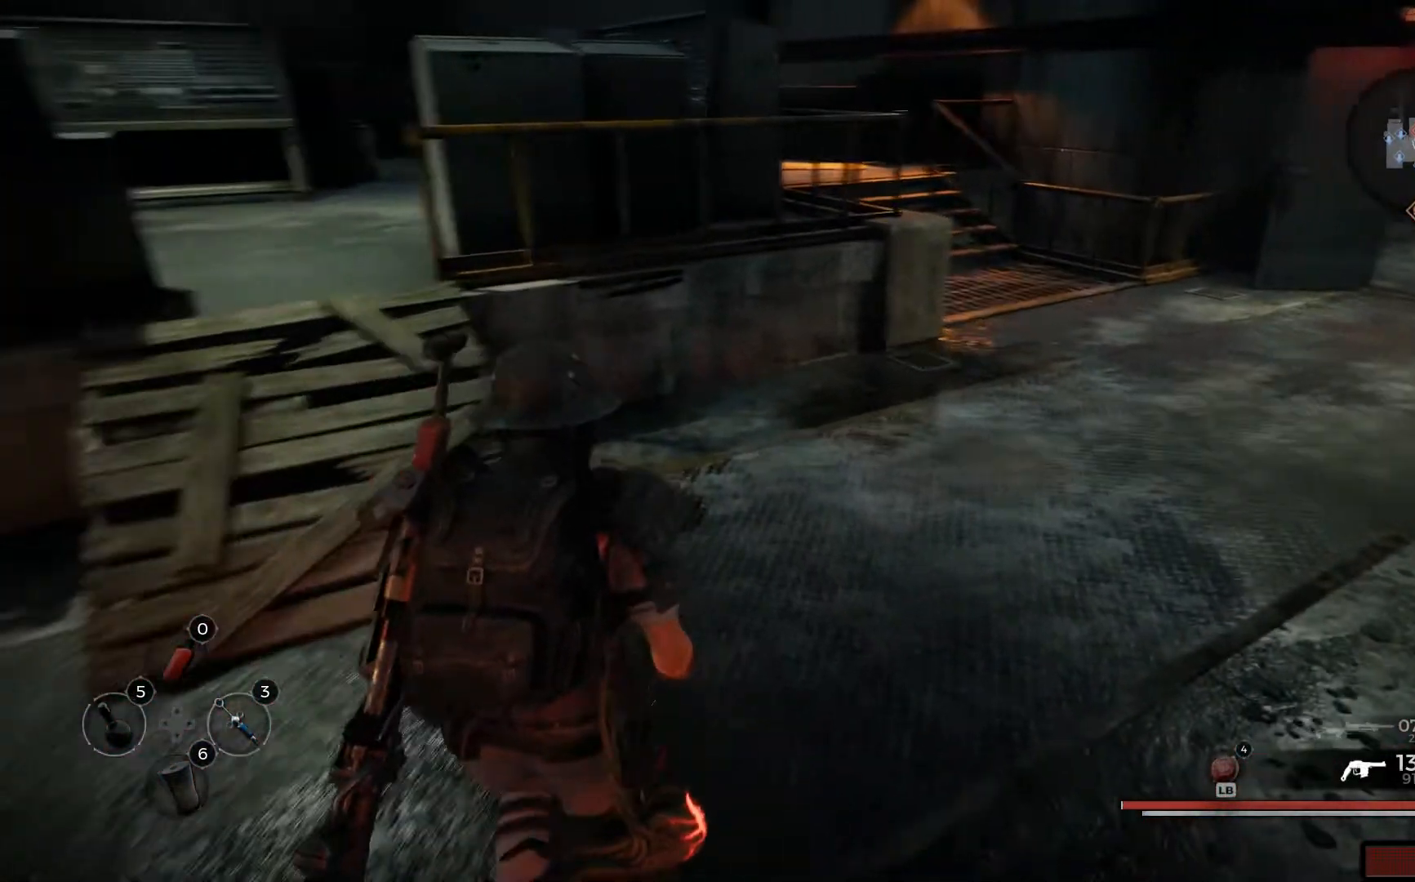
{"buttons": ["L3"], "left_stick": "up", "right_stick": "center", "events": [[217, "right_stick", "center"], [501, "L3", "down"]]}
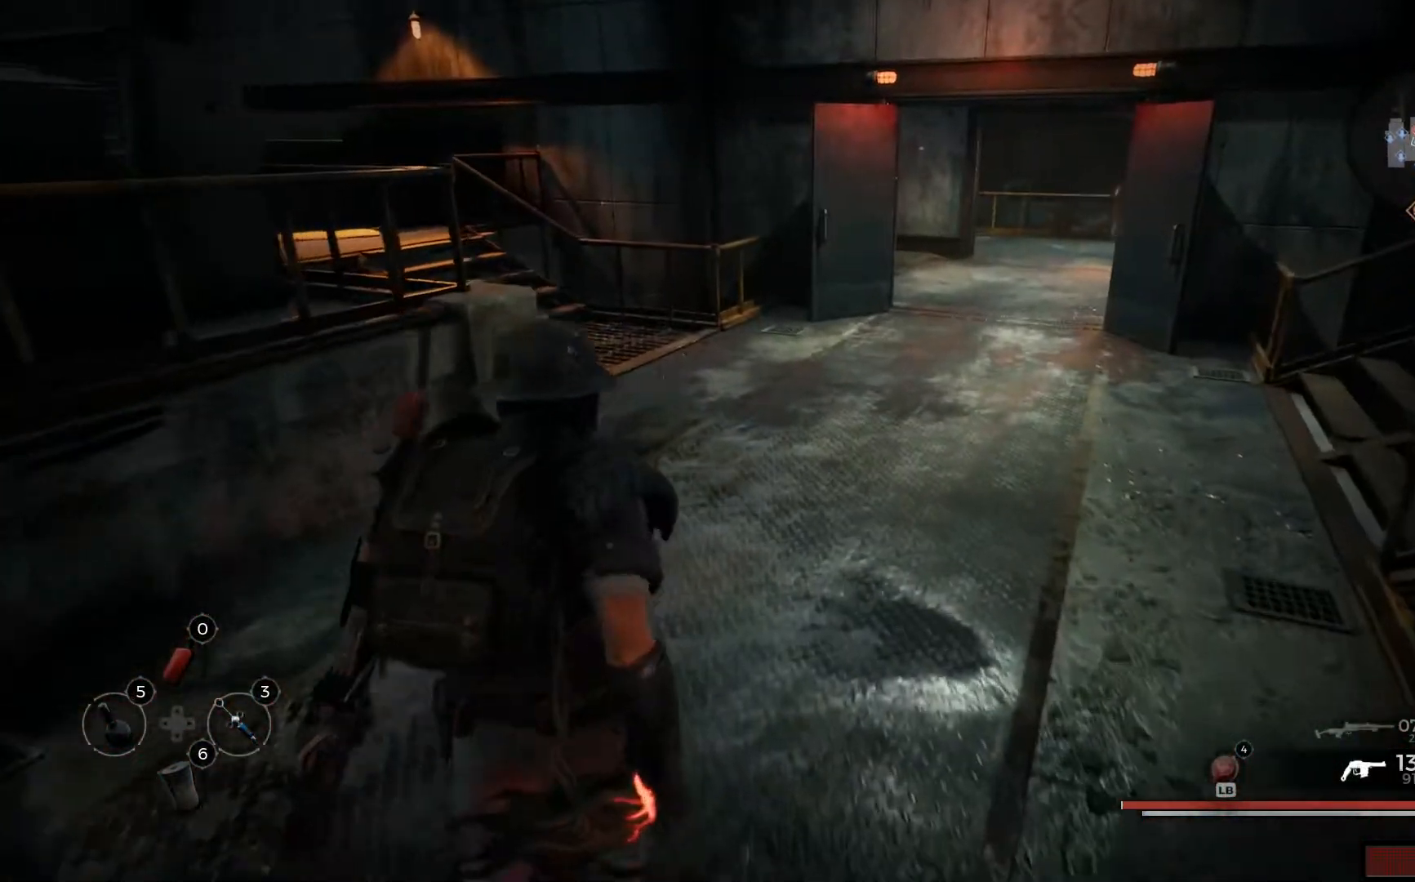
{"buttons": [], "left_stick": "up", "right_stick": "right", "events": [[133, "L3", "up"], [317, "right_stick", "right"]]}
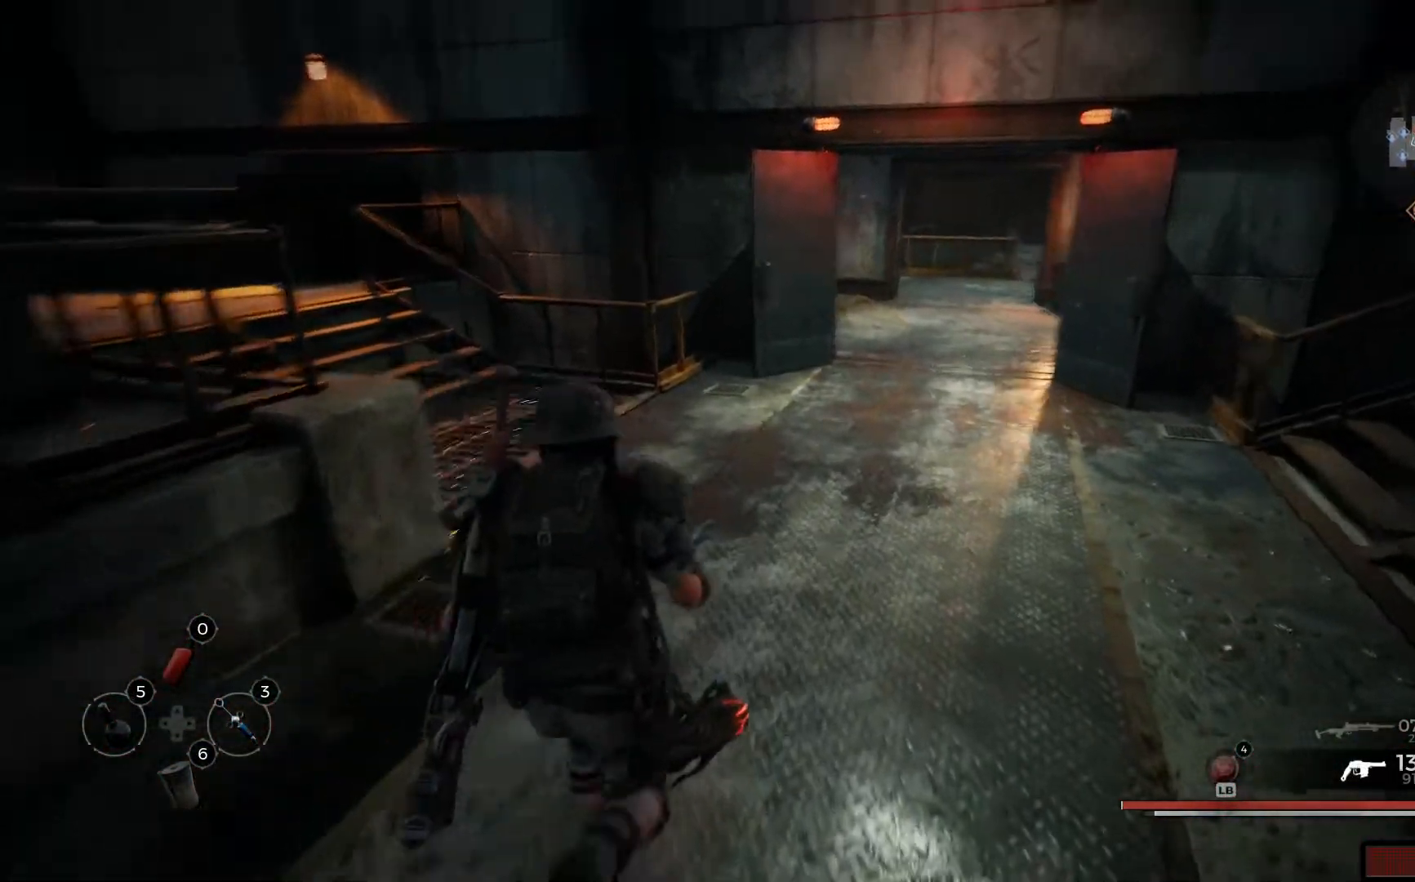
{"buttons": [], "left_stick": "up", "right_stick": "center", "events": [[117, "right_stick", "center"]]}
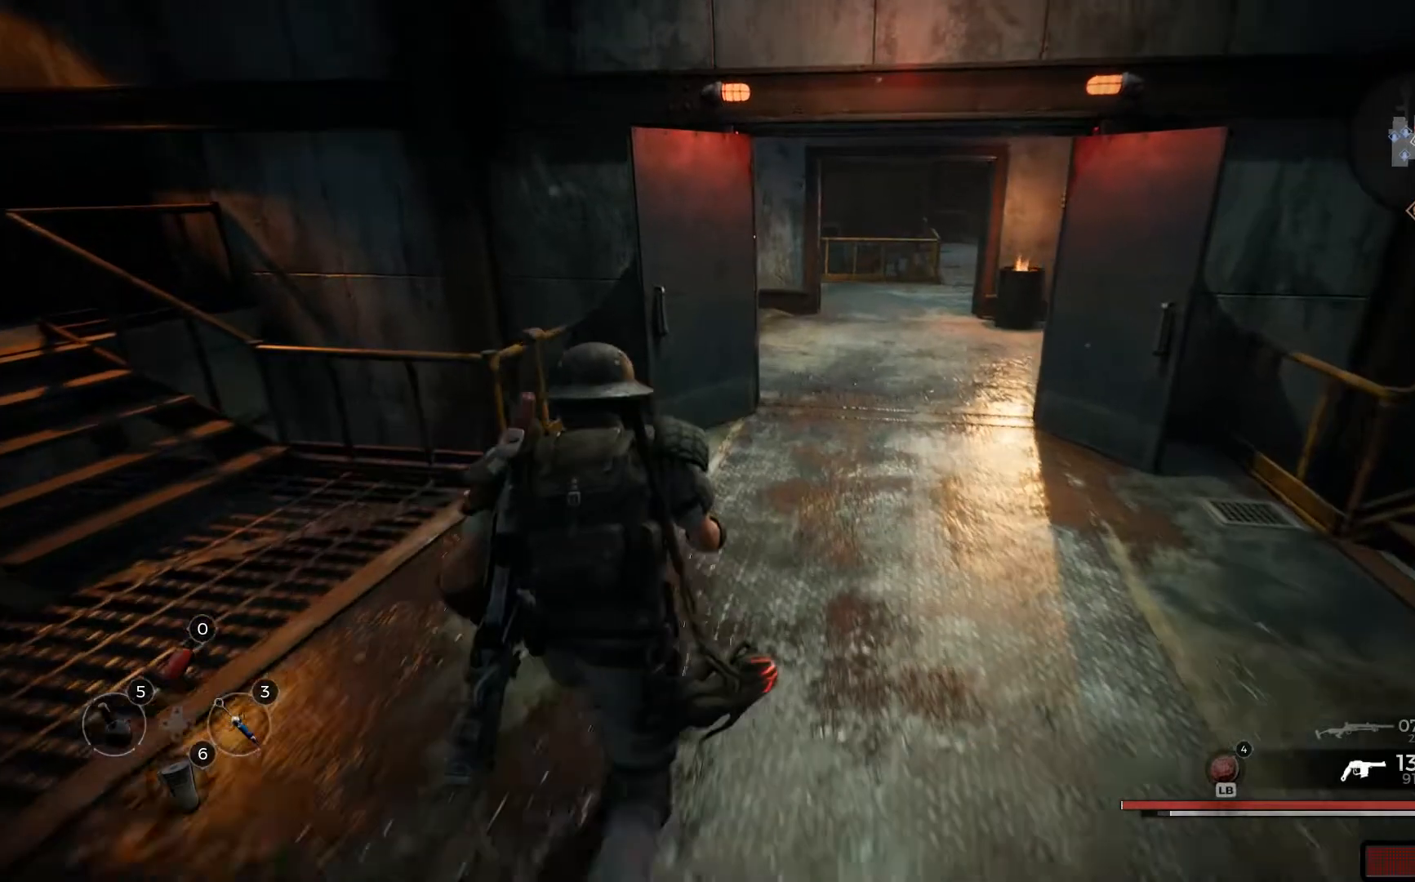
{"buttons": [], "left_stick": "up", "right_stick": "center", "events": [[83, "right_stick", "right"], [417, "right_stick", "center"]]}
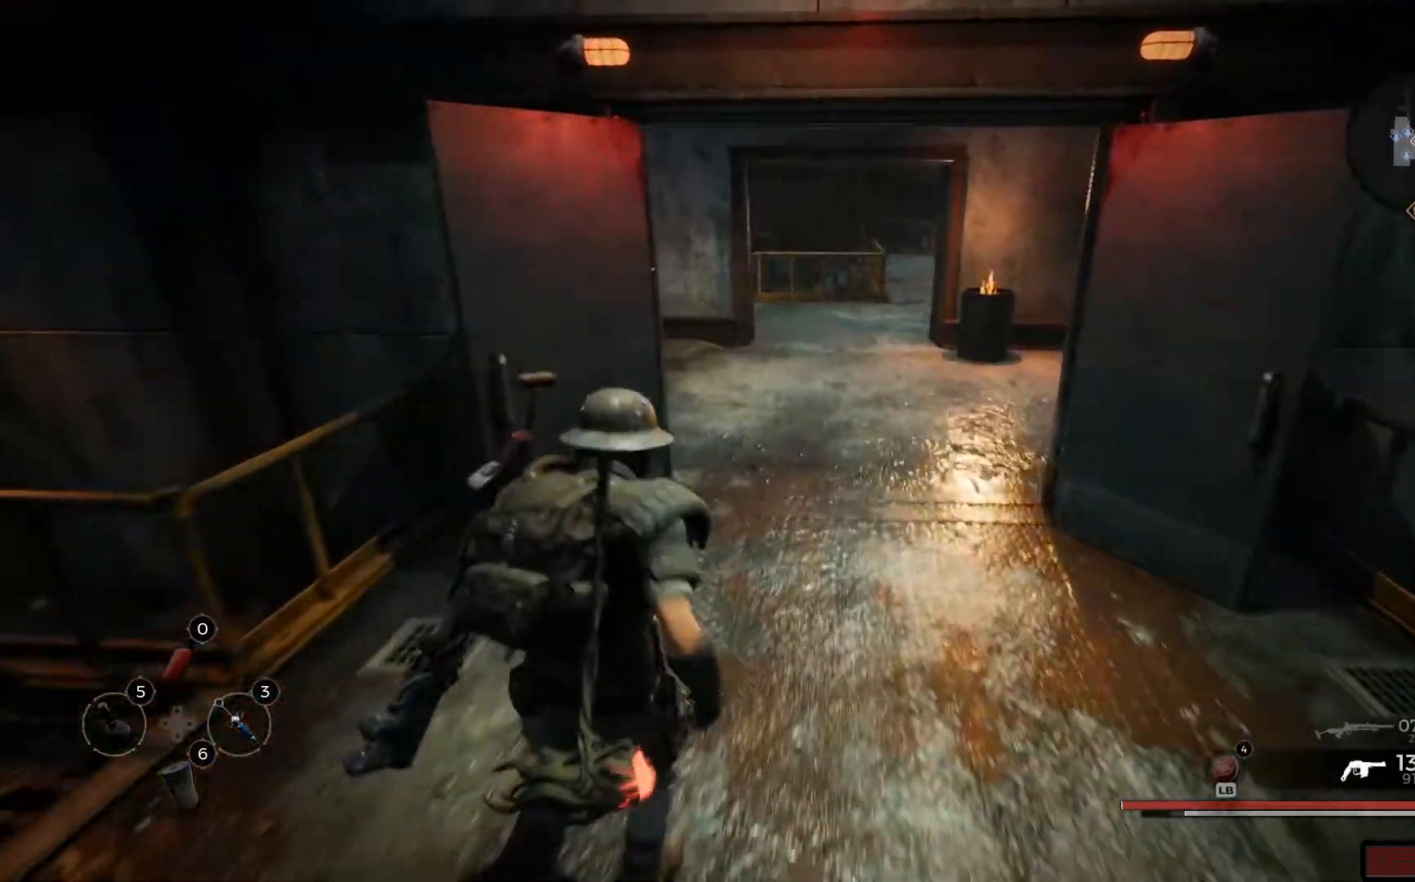
{"buttons": [], "left_stick": "up", "right_stick": "center", "events": []}
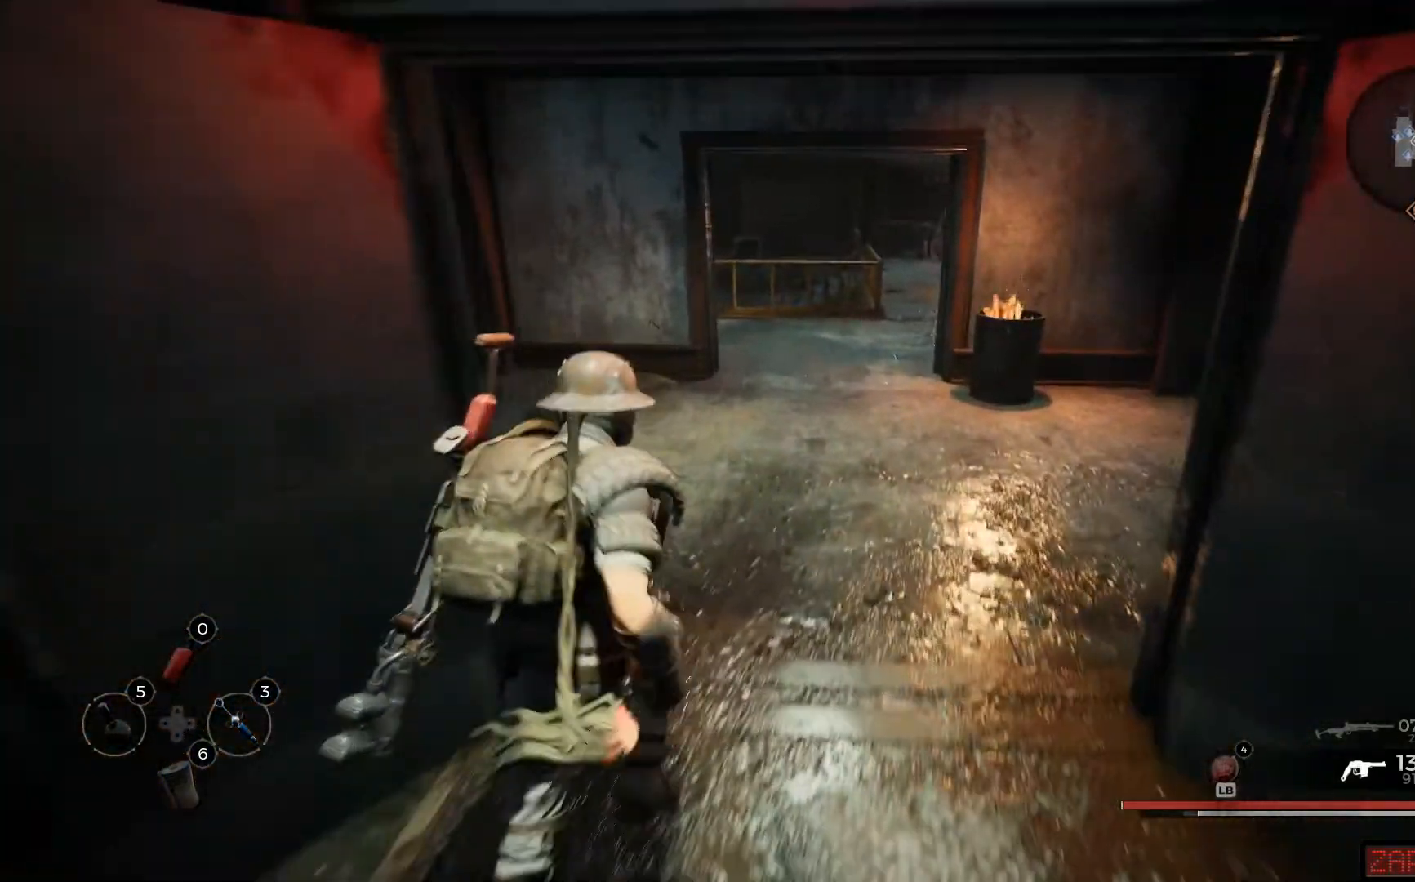
{"buttons": [], "left_stick": "up", "right_stick": "left", "events": [[216, "right_stick", "left"]]}
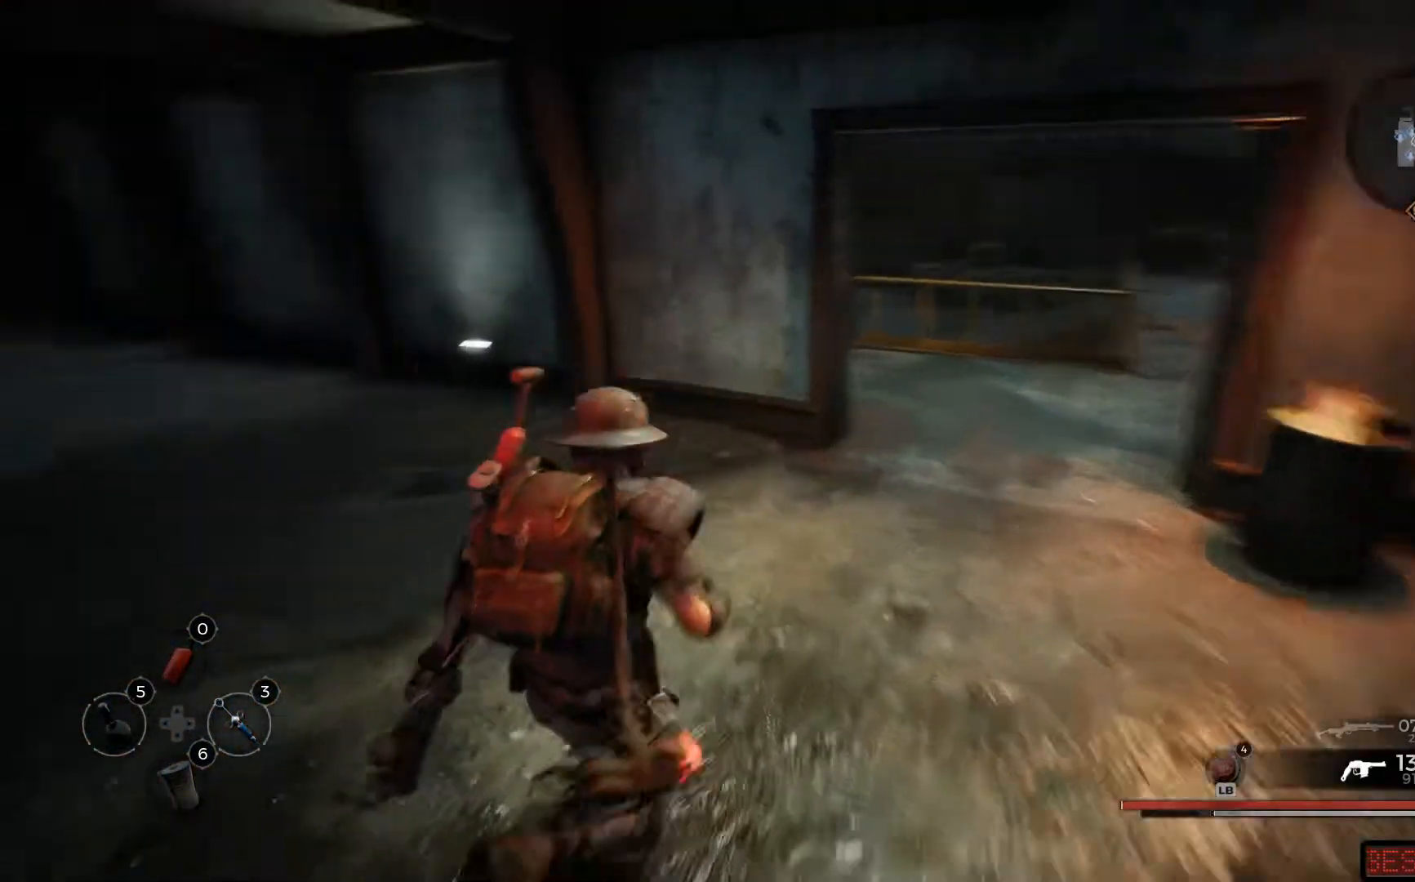
{"buttons": [], "left_stick": "center", "right_stick": "left", "events": [[100, "left_stick", "center"]]}
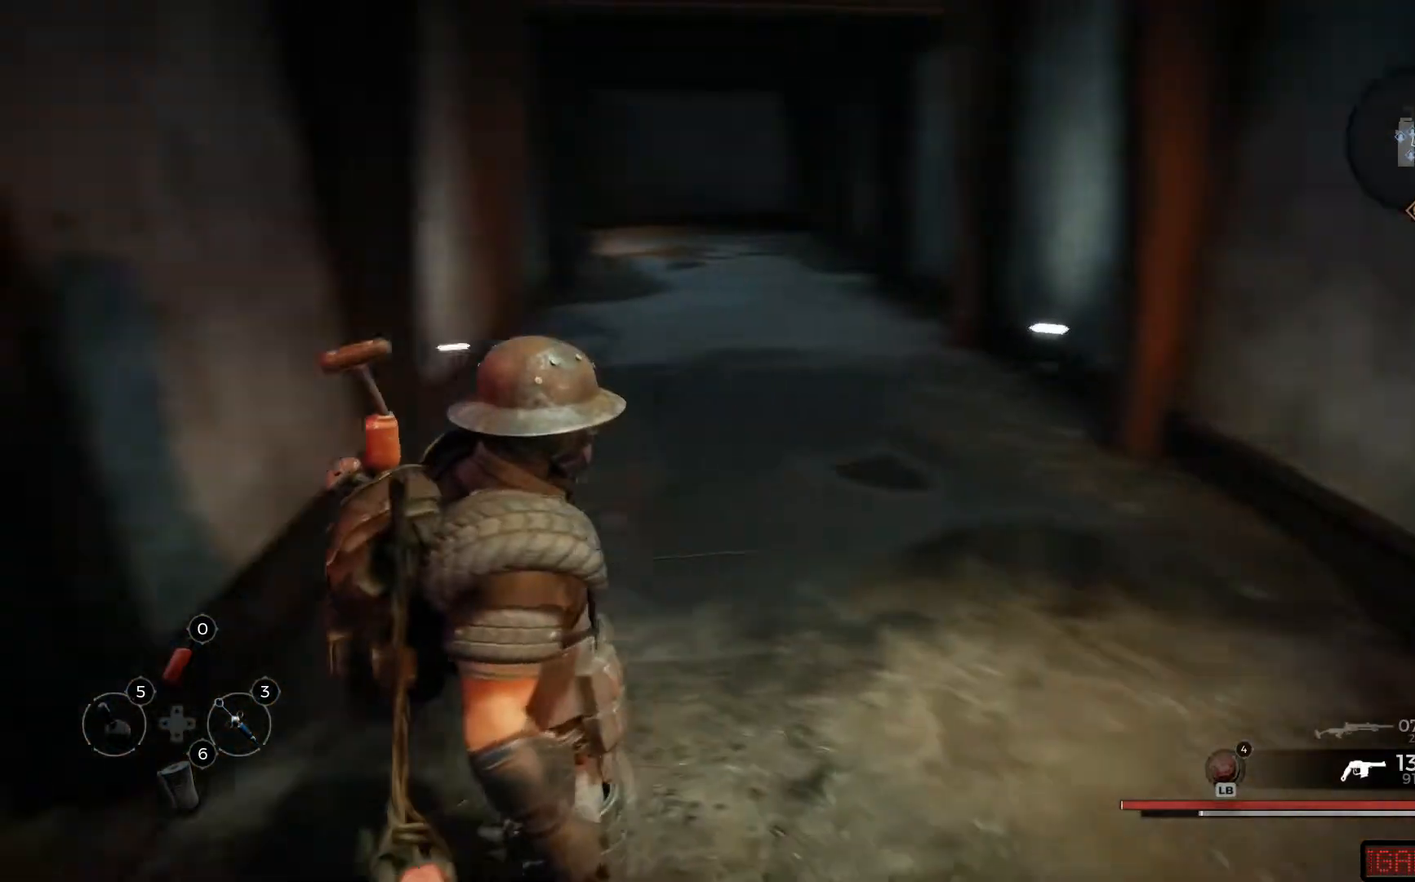
{"buttons": [], "left_stick": "up-right", "right_stick": "right", "events": [[83, "right_stick", "center"], [233, "left_stick", "up"], [367, "right_stick", "right"], [483, "left_stick", "up-right"]]}